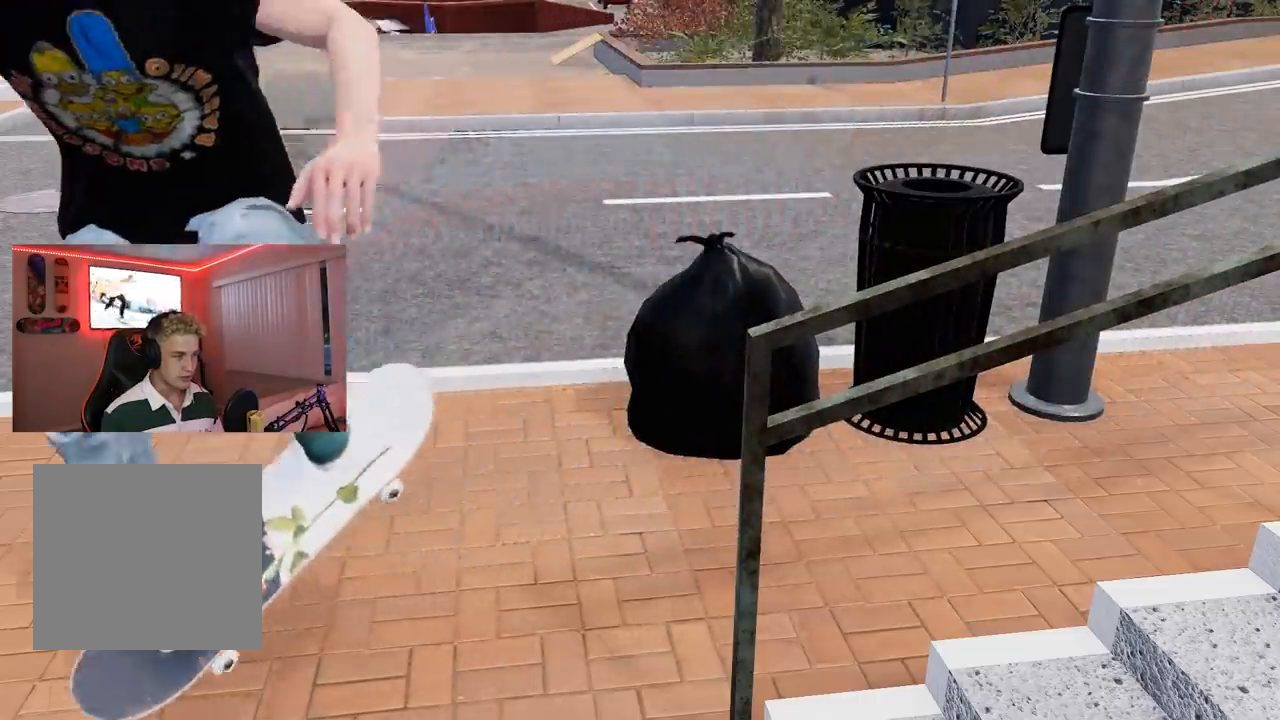
Gameplay with a controller (Xbox layout); each line is a JSON object with the inputs held at the frame after it. "events" lists button and stick changes between this image and that frame as [ms after this image, input, new state], when the widget could be followed in between.
{"buttons": [], "left_stick": "center", "right_stick": "center", "events": [[451, "R2", "up"]]}
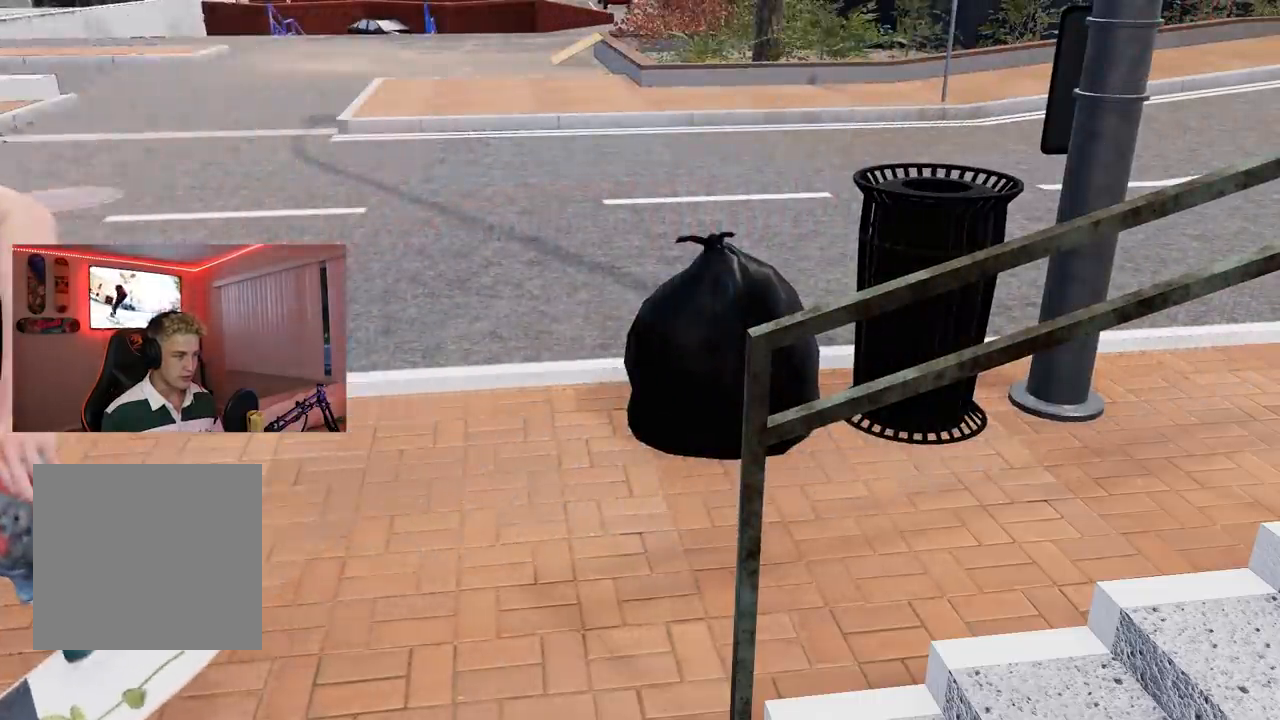
{"buttons": ["R2"], "left_stick": "center", "right_stick": "center", "events": [[67, "L2", "down"], [334, "L2", "up"], [350, "R2", "down"]]}
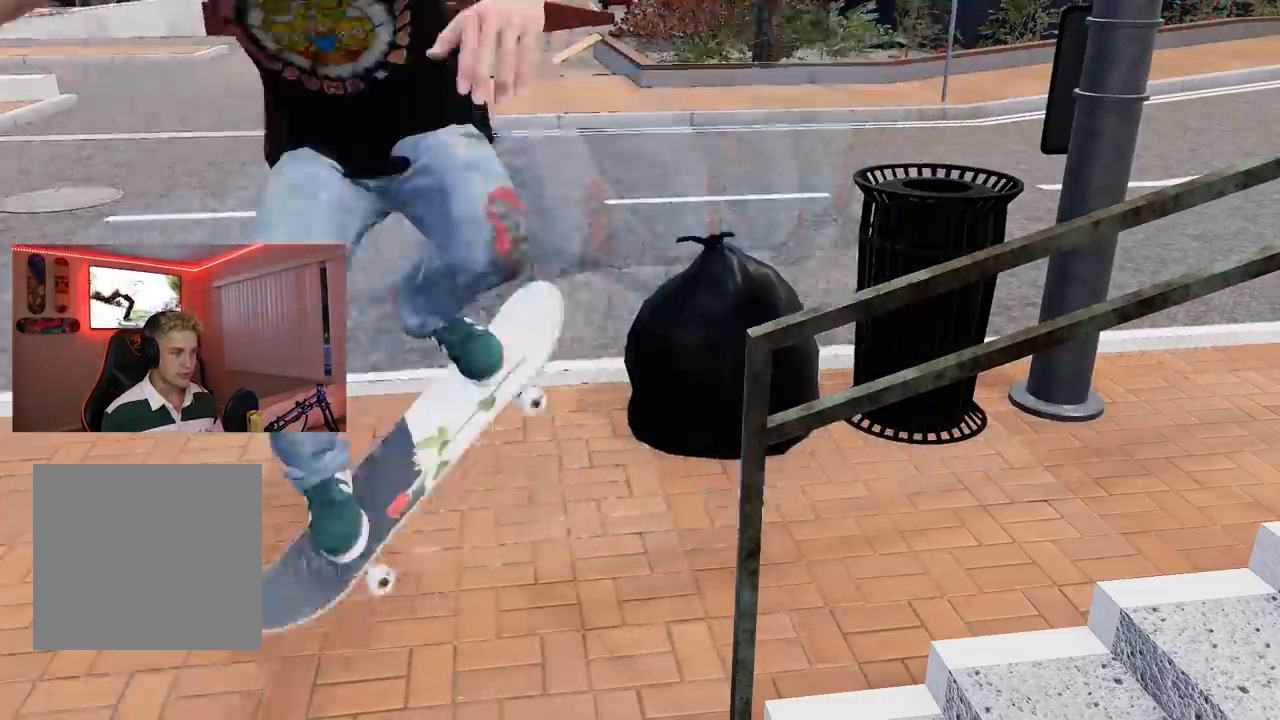
{"buttons": ["R2"], "left_stick": "center", "right_stick": "center", "events": [[101, "R2", "up"], [117, "L2", "down"], [451, "L2", "up"], [484, "R2", "down"]]}
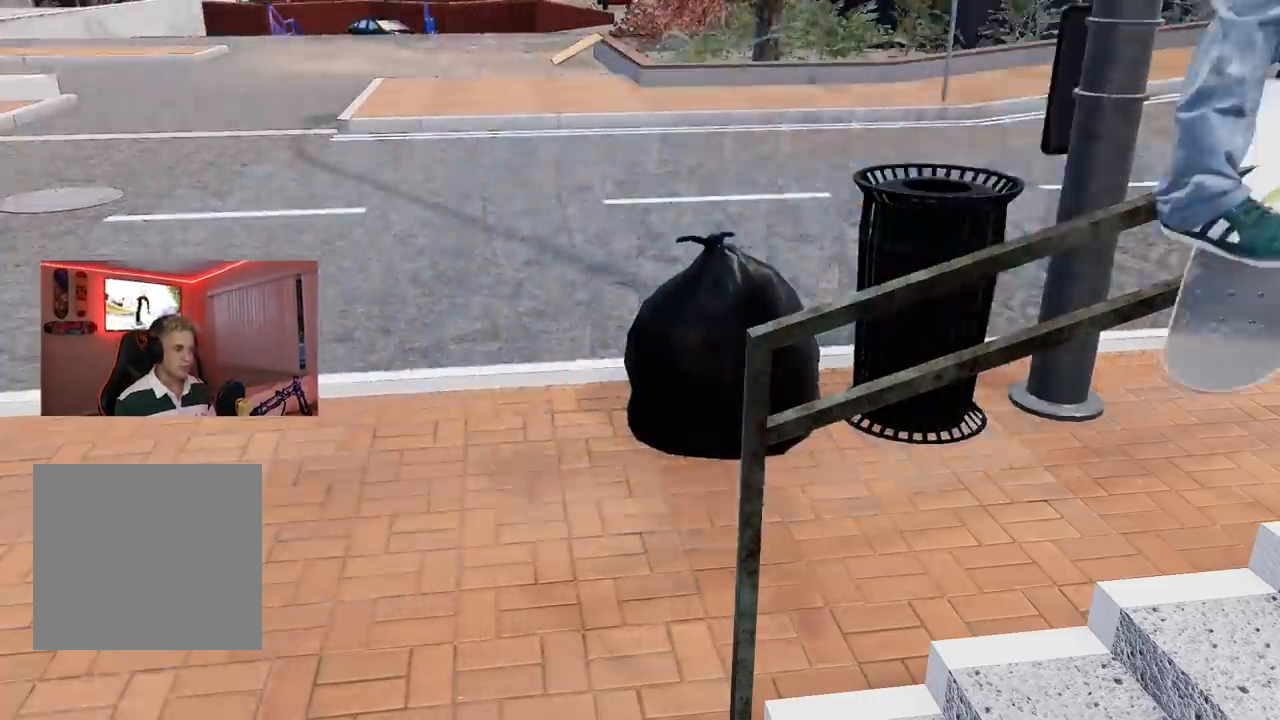
{"buttons": [], "left_stick": "center", "right_stick": "center", "events": [[284, "R2", "up"]]}
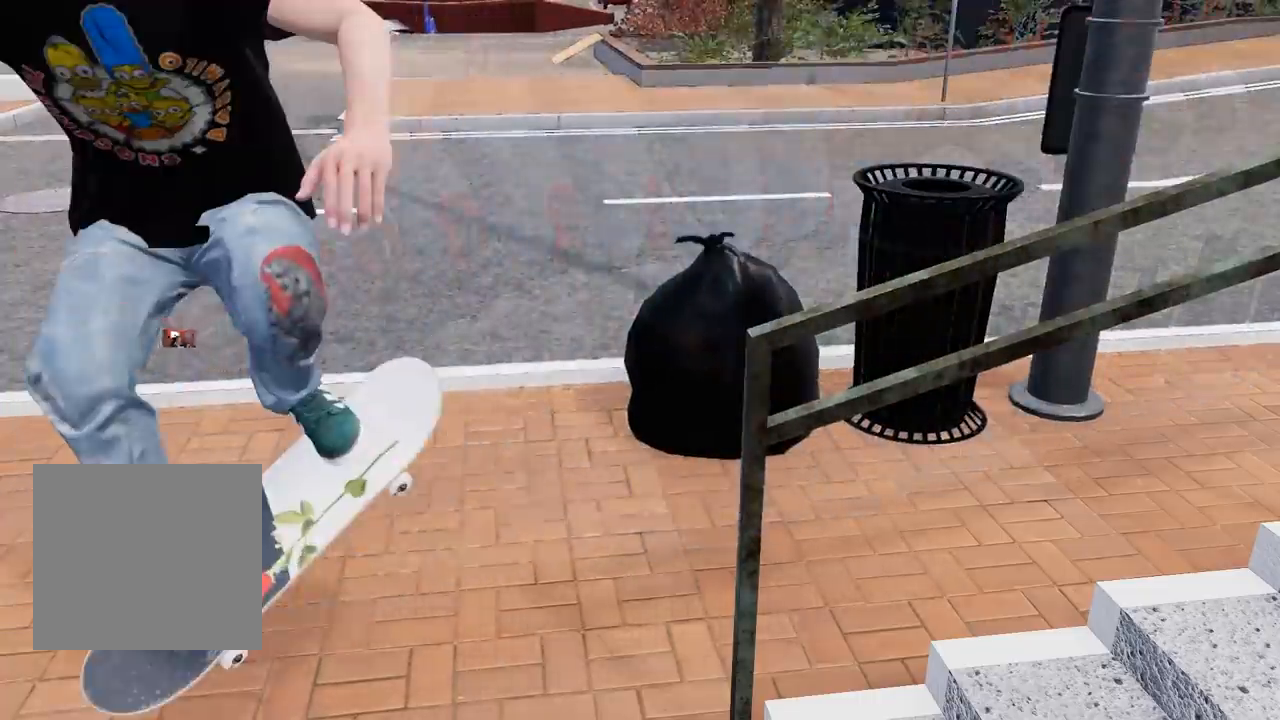
{"buttons": ["L2"], "left_stick": "right", "right_stick": "center", "events": [[101, "right_stick", "up"], [468, "left_stick", "right"], [484, "L2", "down"], [501, "right_stick", "center"]]}
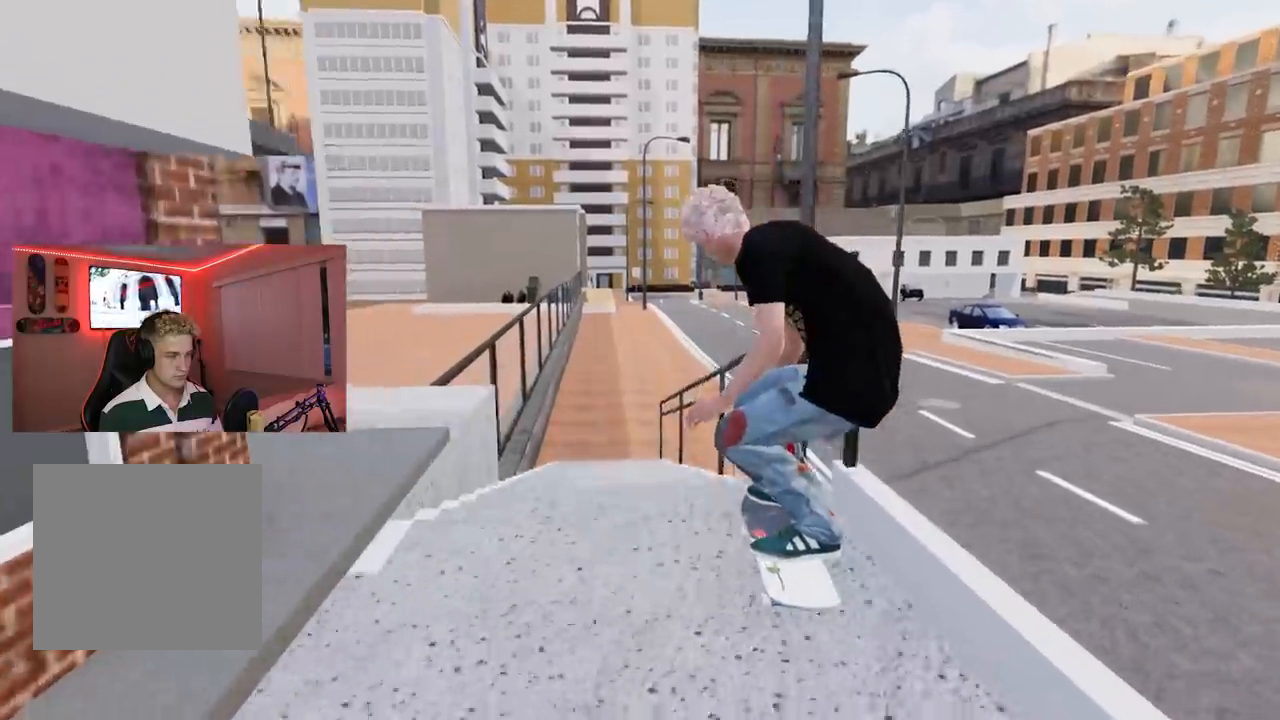
{"buttons": ["R3"], "left_stick": "down-right", "right_stick": "up", "events": [[67, "left_stick", "center"], [83, "L2", "up"], [450, "R3", "down"], [450, "left_stick", "down-right"], [467, "right_stick", "up"]]}
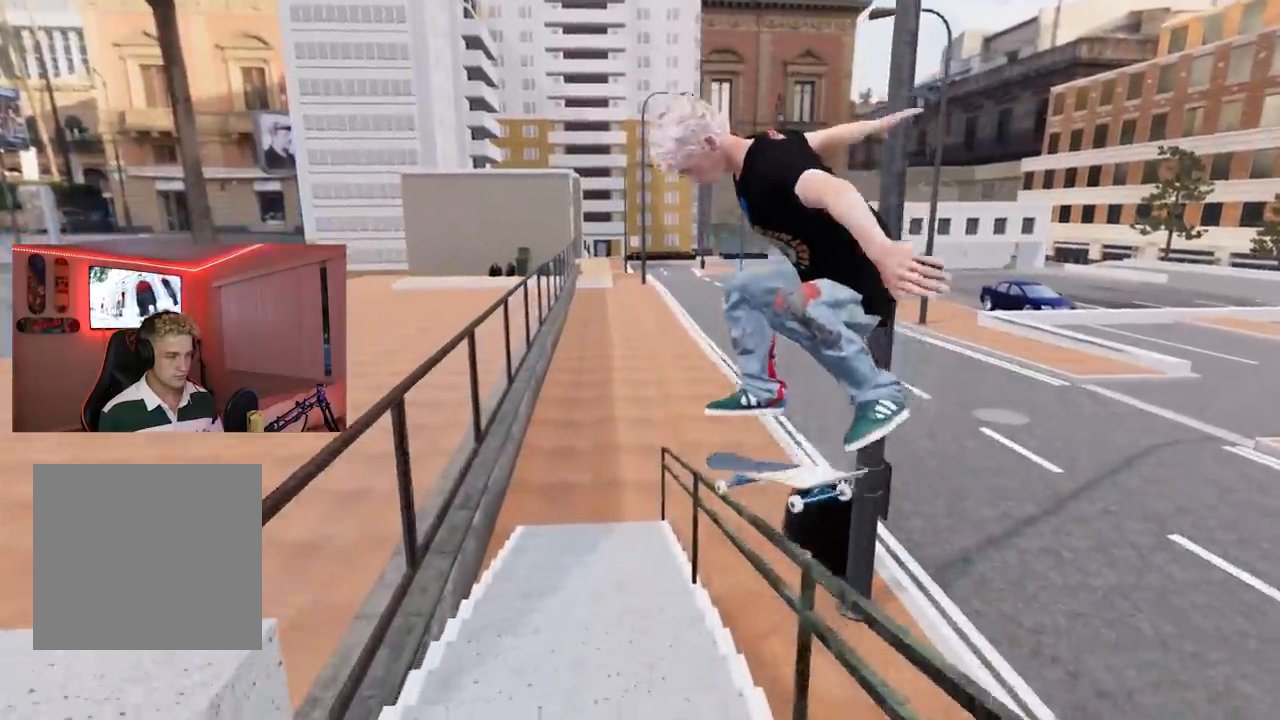
{"buttons": [], "left_stick": "down-right", "right_stick": "up", "events": [[134, "R3", "up"]]}
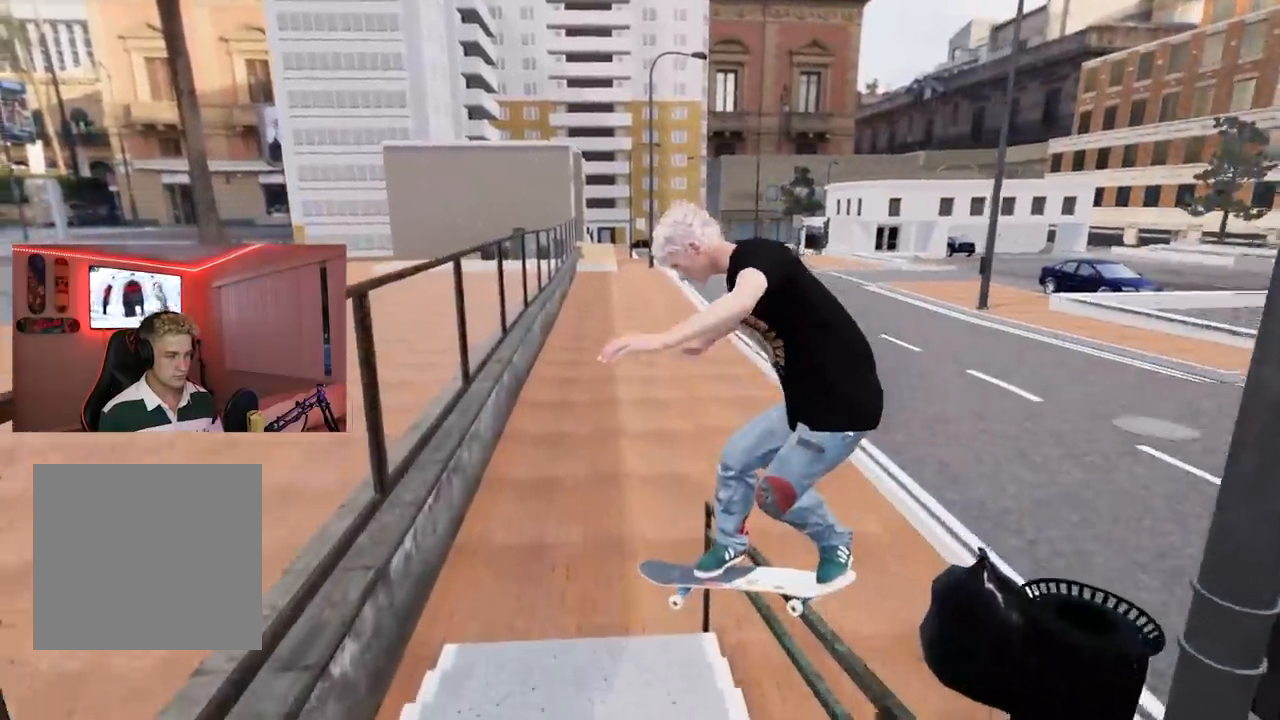
{"buttons": ["R2"], "left_stick": "center", "right_stick": "center", "events": [[267, "right_stick", "center"], [284, "R2", "down"], [334, "left_stick", "center"]]}
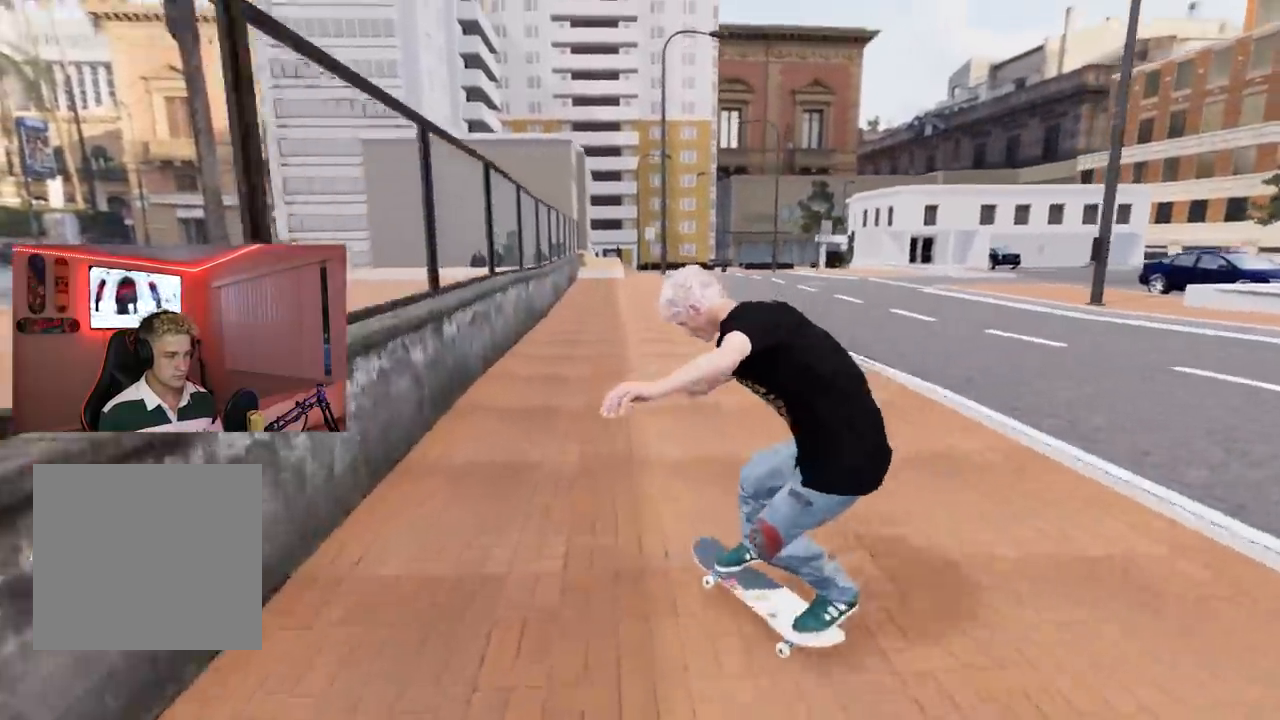
{"buttons": [], "left_stick": "center", "right_stick": "center", "events": [[50, "R2", "up"], [184, "R2", "down"], [434, "R2", "up"]]}
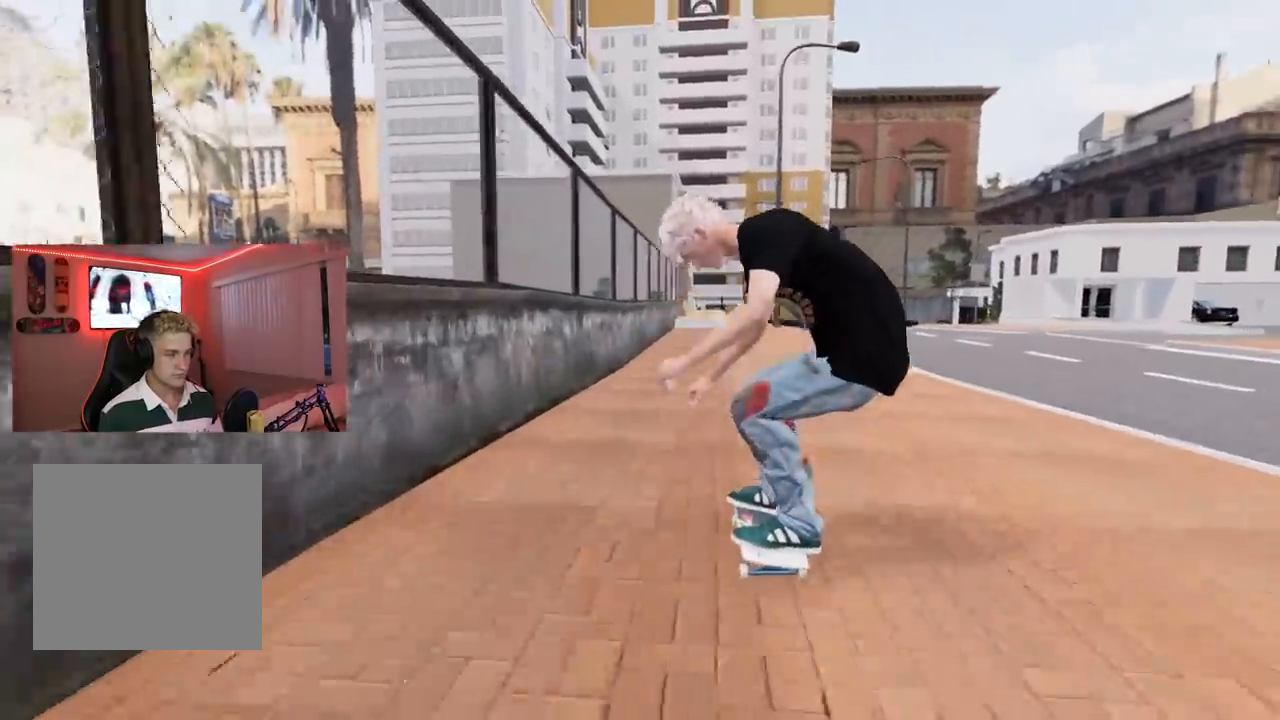
{"buttons": [], "left_stick": "center", "right_stick": "center", "events": []}
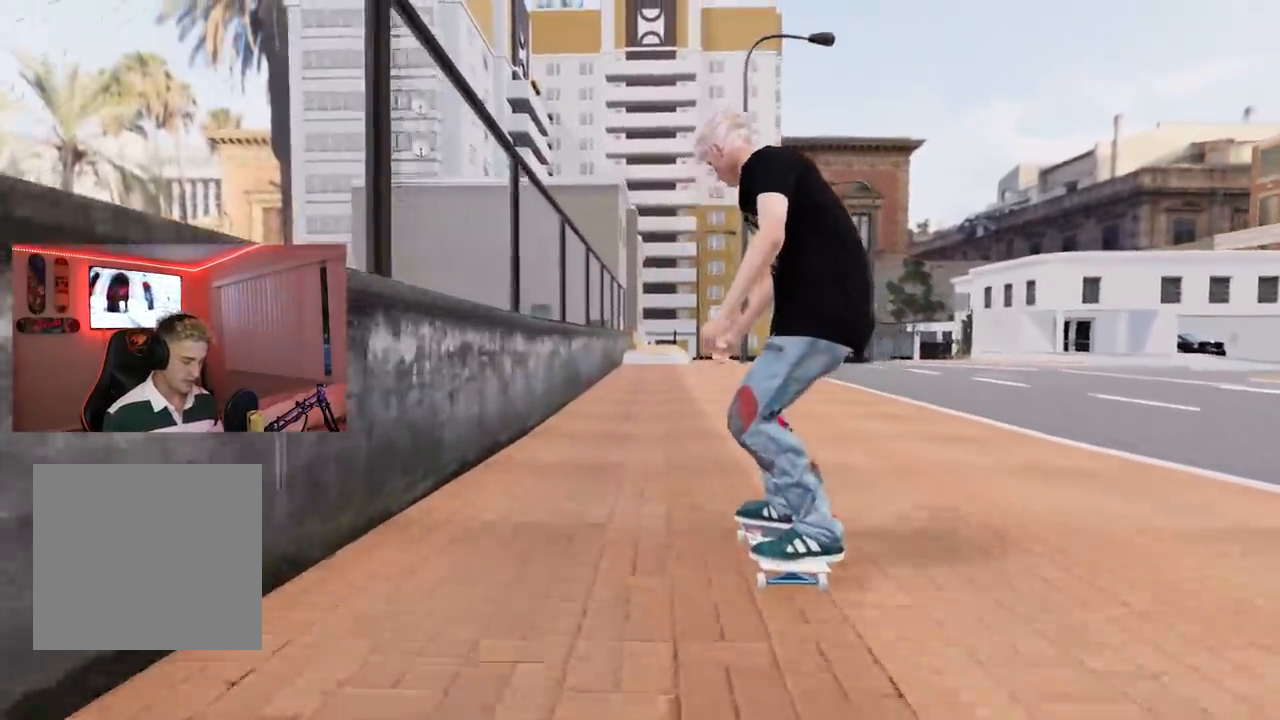
{"buttons": ["L2"], "left_stick": "left", "right_stick": "right", "events": [[34, "SELECT", "down"], [134, "SELECT", "up"], [251, "L2", "down"], [334, "left_stick", "left"], [384, "right_stick", "right"]]}
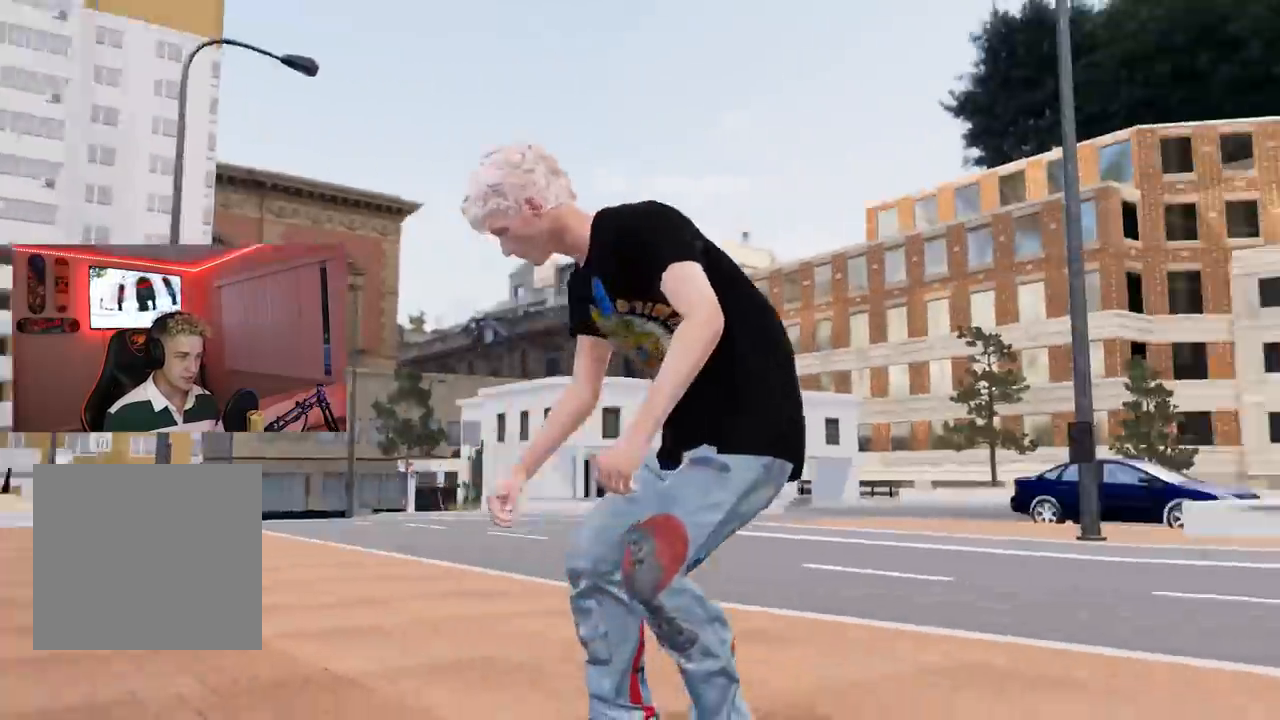
{"buttons": ["L2"], "left_stick": "down-left", "right_stick": "center", "events": [[367, "left_stick", "down-left"], [367, "right_stick", "center"]]}
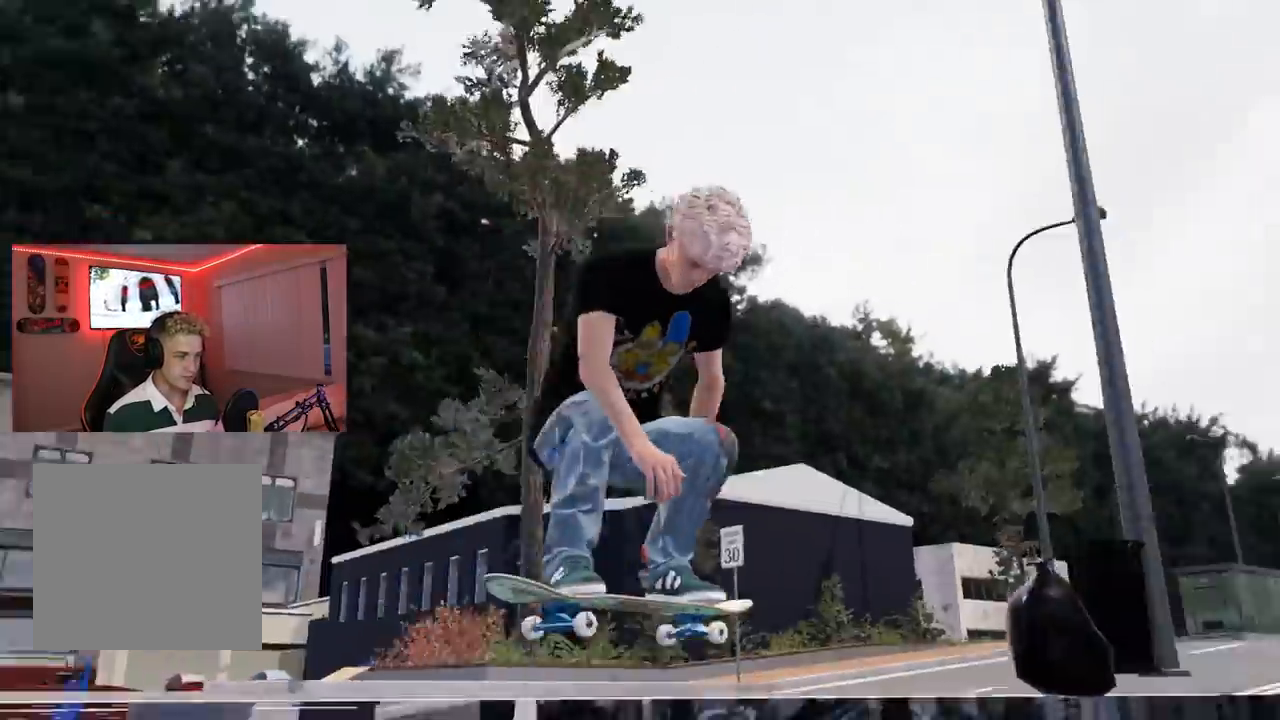
{"buttons": ["L2"], "left_stick": "center", "right_stick": "up-right", "events": [[101, "left_stick", "center"], [167, "right_stick", "up-right"], [234, "left_stick", "down"], [384, "left_stick", "center"]]}
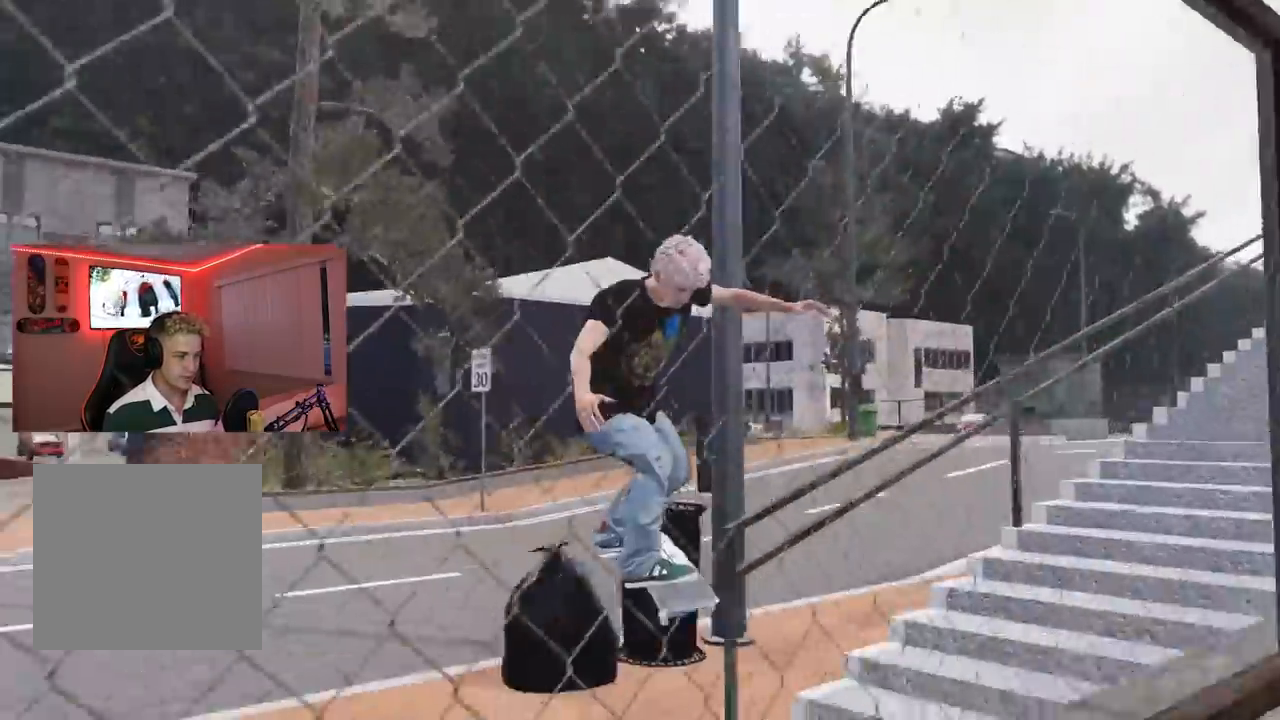
{"buttons": ["L2"], "left_stick": "down-left", "right_stick": "center", "events": [[100, "right_stick", "right"], [117, "left_stick", "down-left"], [200, "right_stick", "down-right"], [417, "right_stick", "center"]]}
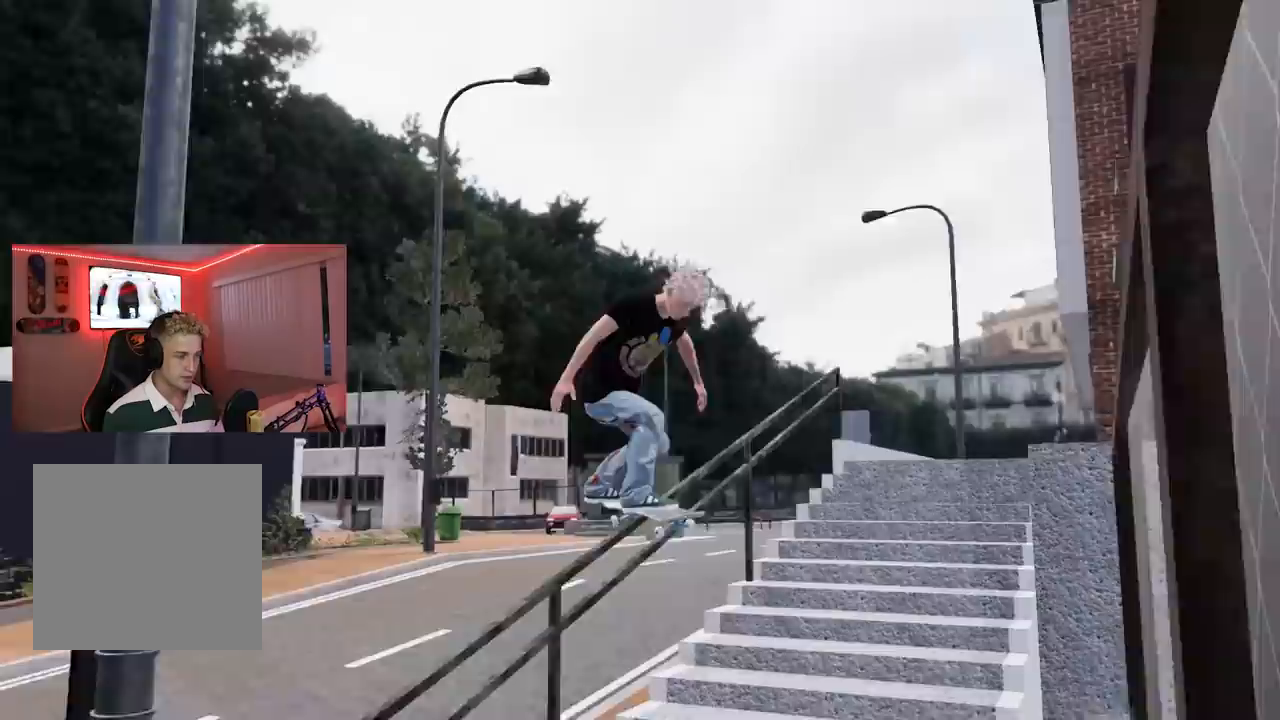
{"buttons": ["L2"], "left_stick": "down", "right_stick": "center", "events": [[117, "right_stick", "right"], [167, "right_stick", "up-right"], [351, "left_stick", "center"], [367, "right_stick", "center"], [501, "left_stick", "down"]]}
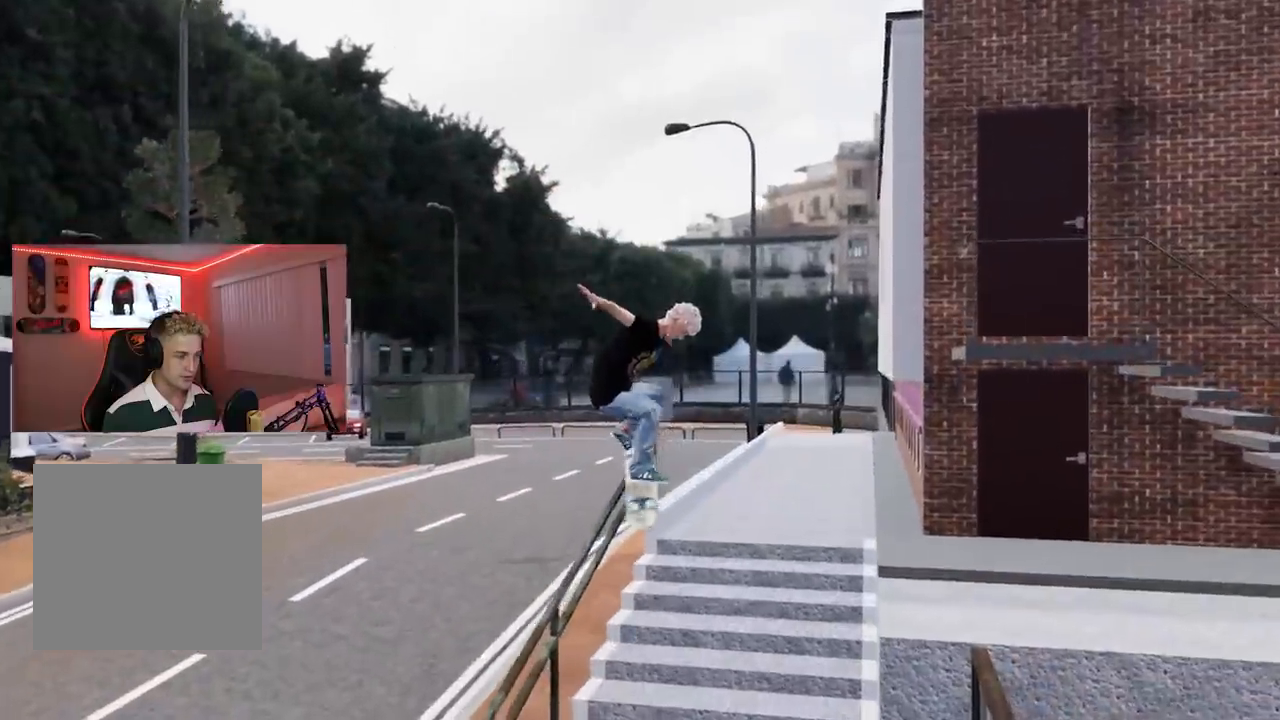
{"buttons": [], "left_stick": "center", "right_stick": "center", "events": [[133, "right_stick", "right"], [317, "right_stick", "center"], [384, "L2", "up"], [467, "left_stick", "center"]]}
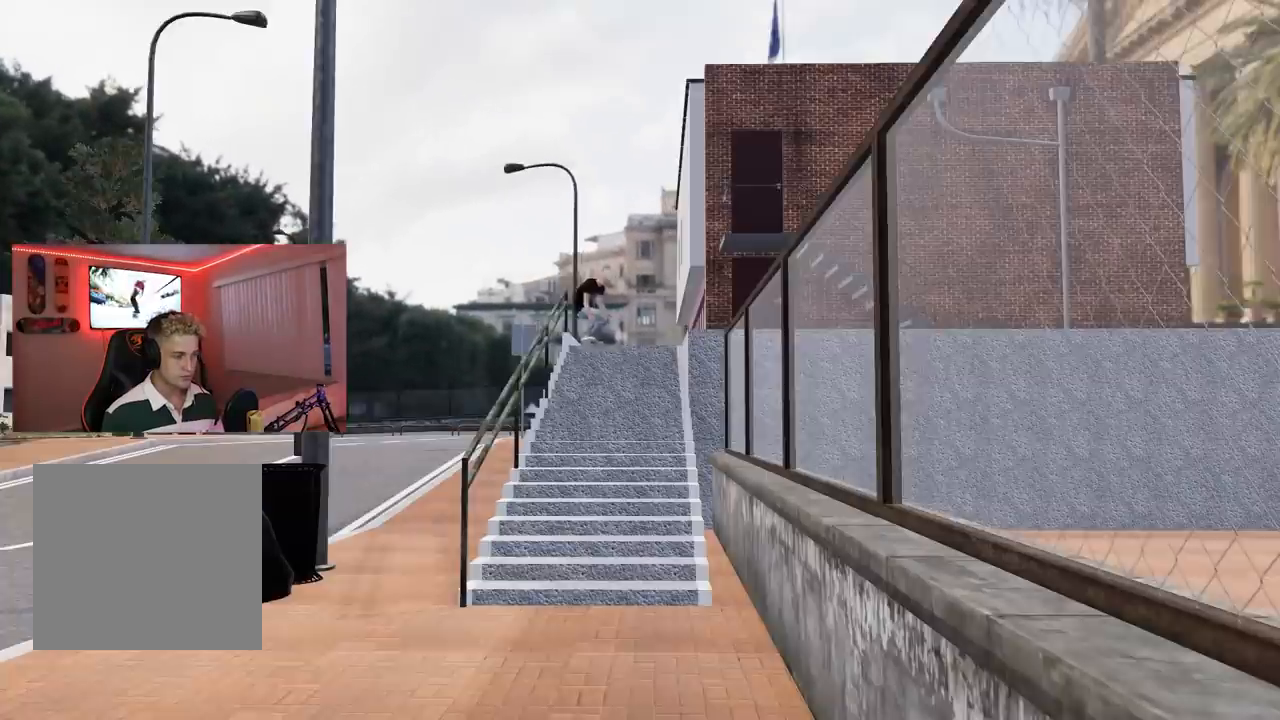
{"buttons": [], "left_stick": "left", "right_stick": "center", "events": [[184, "left_stick", "left"]]}
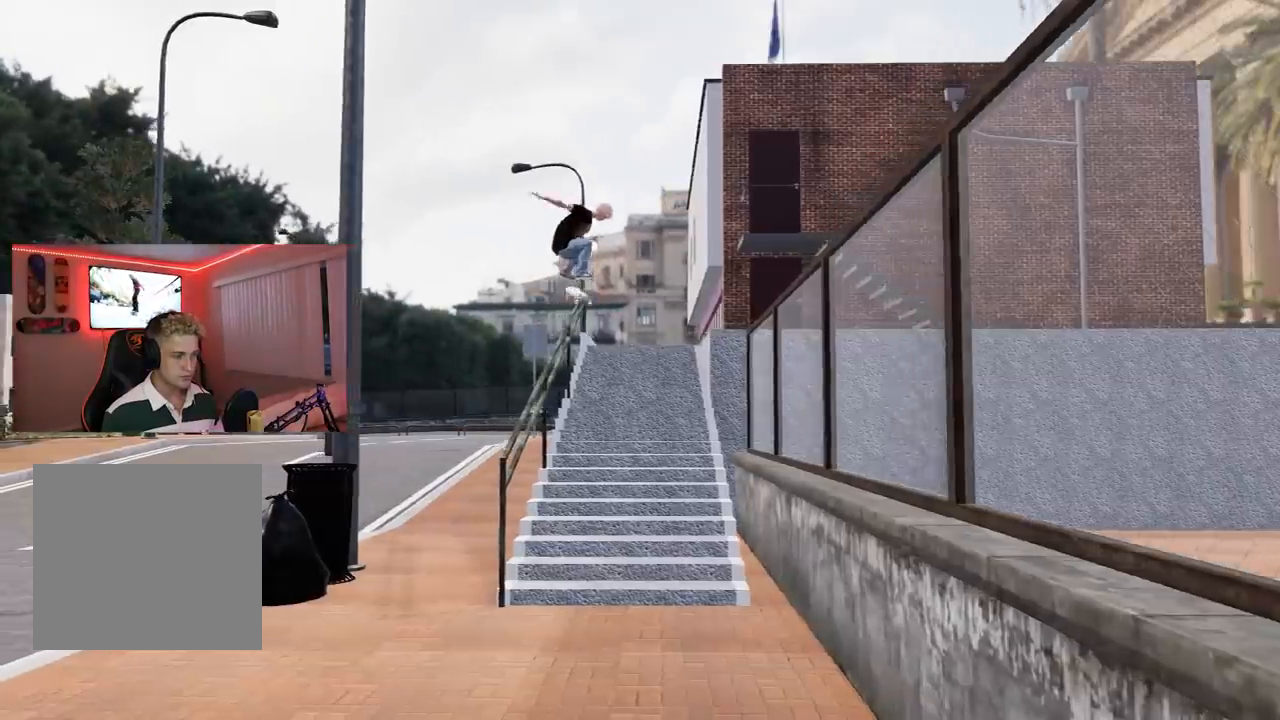
{"buttons": [], "left_stick": "down-left", "right_stick": "center", "events": [[150, "left_stick", "down-left"]]}
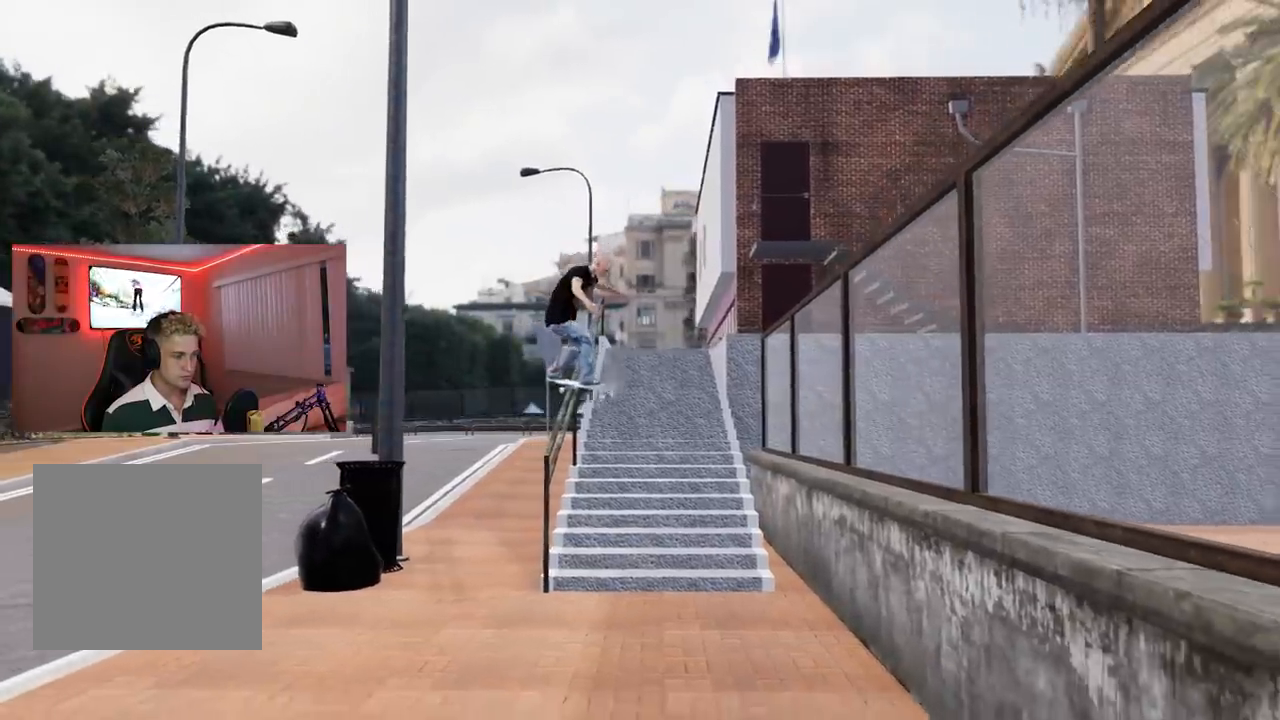
{"buttons": [], "left_stick": "down-left", "right_stick": "center", "events": []}
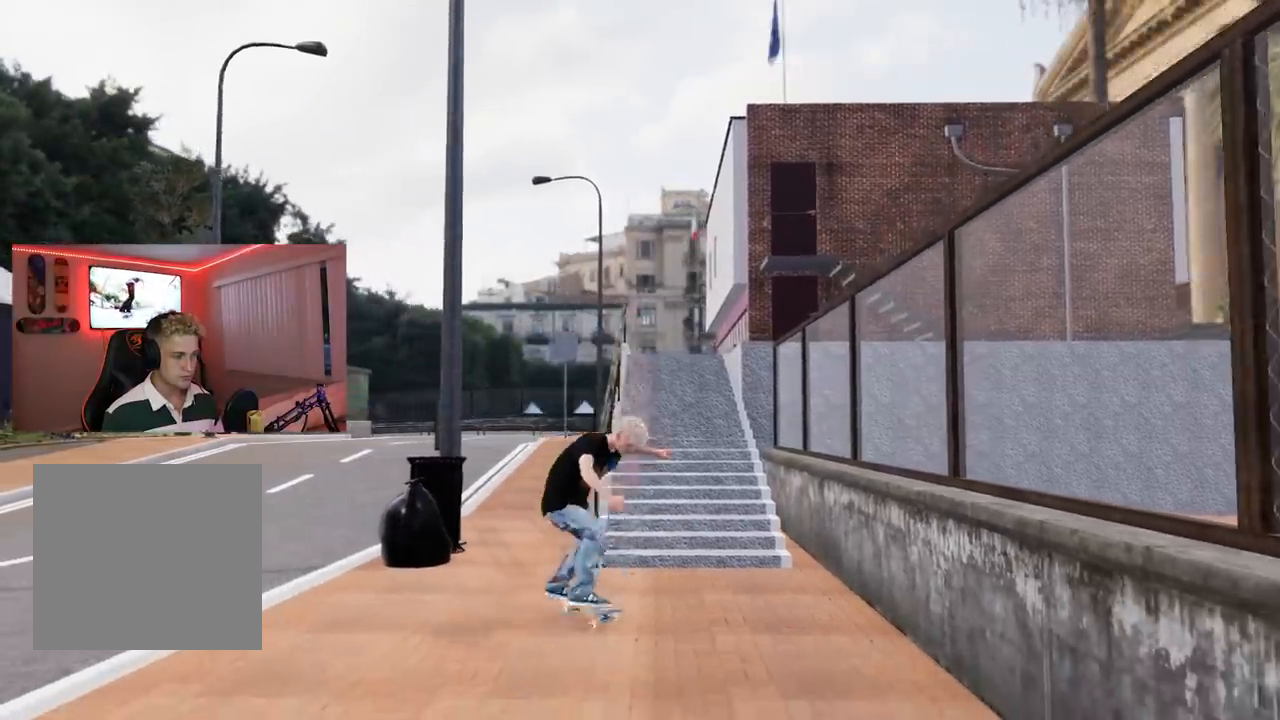
{"buttons": [], "left_stick": "down-left", "right_stick": "center", "events": []}
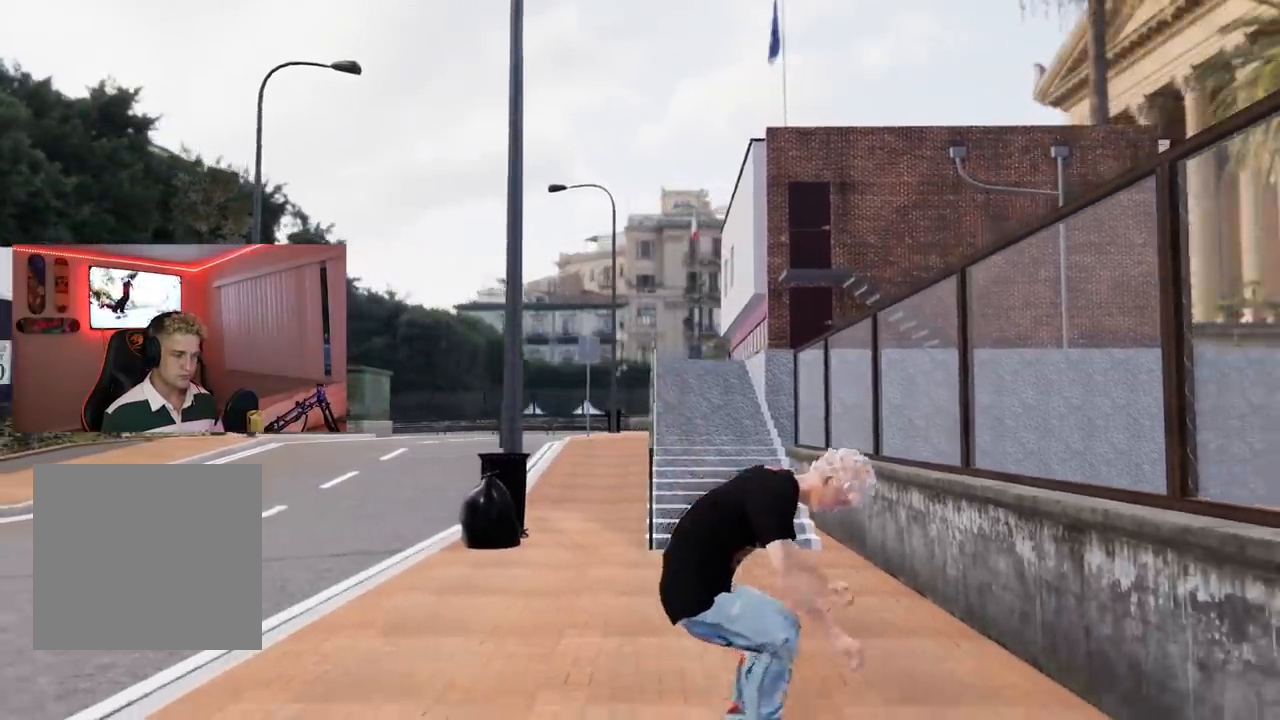
{"buttons": [], "left_stick": "center", "right_stick": "center", "events": [[151, "right_stick", "right"], [251, "right_stick", "down-right"], [384, "right_stick", "center"], [418, "left_stick", "center"]]}
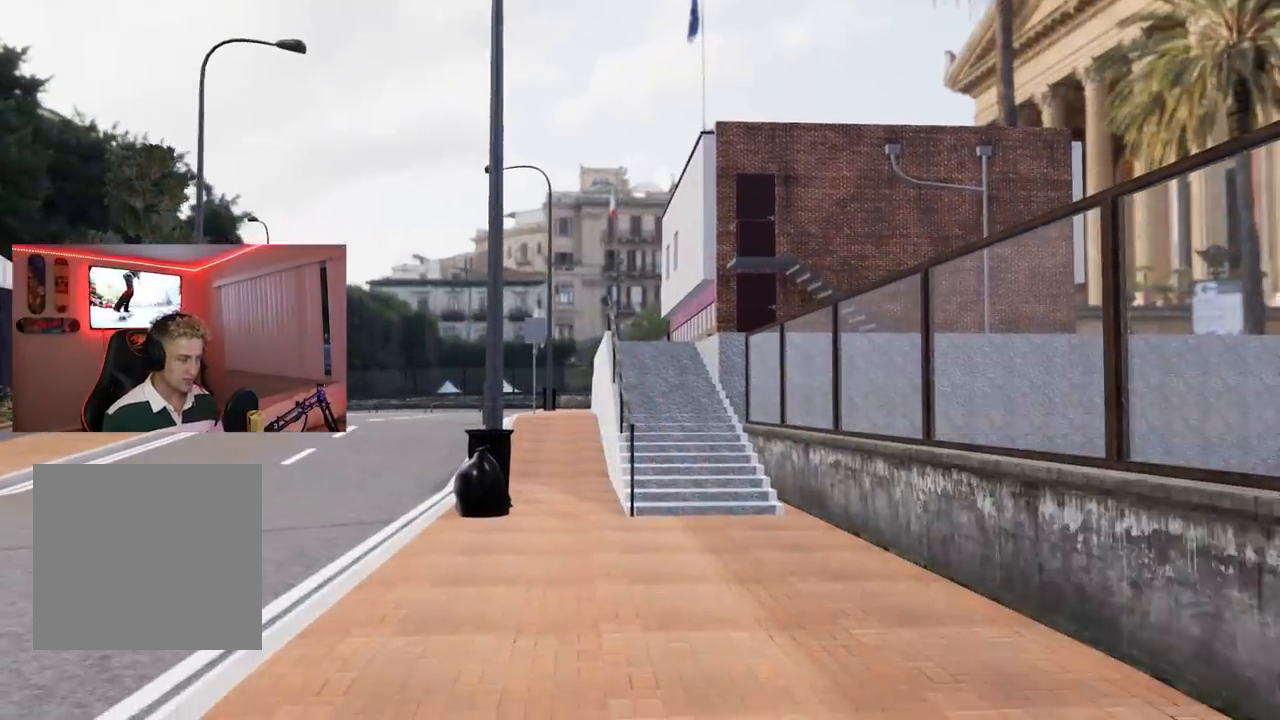
{"buttons": [], "left_stick": "center", "right_stick": "center", "events": []}
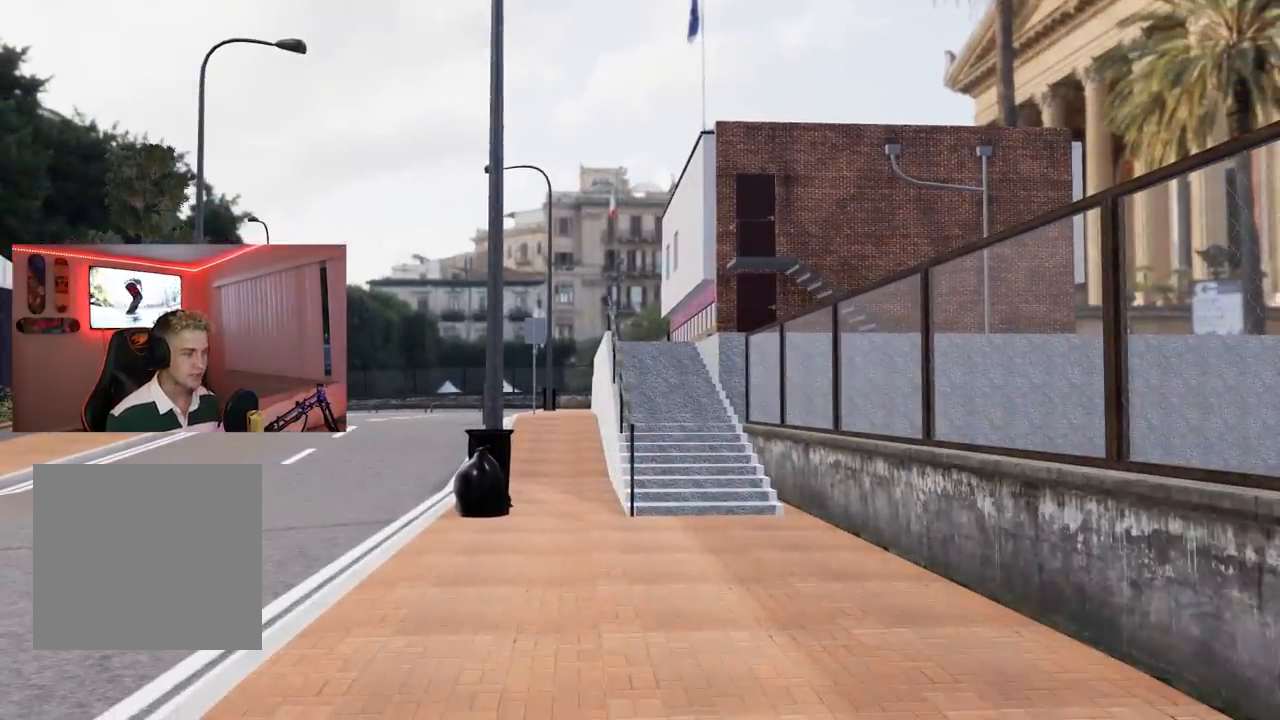
{"buttons": [], "left_stick": "up-right", "right_stick": "center", "events": [[401, "left_stick", "up-right"]]}
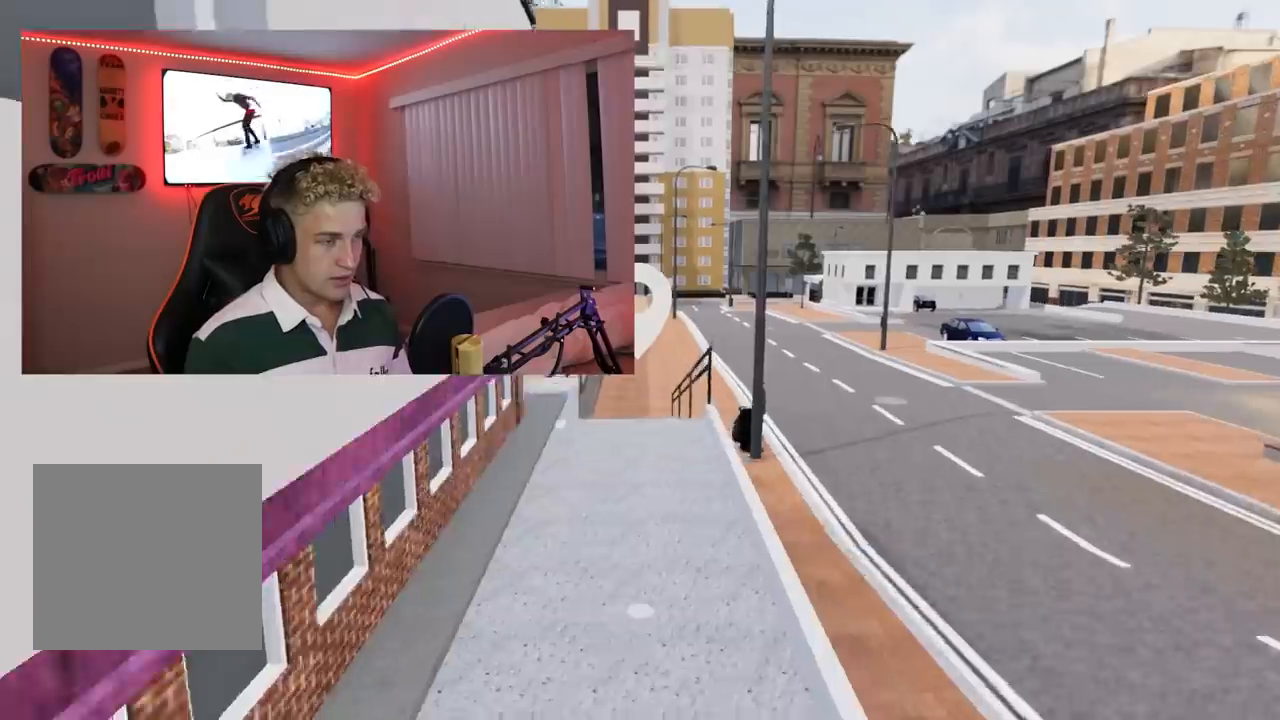
{"buttons": [], "left_stick": "up", "right_stick": "center", "events": [[167, "left_stick", "up"]]}
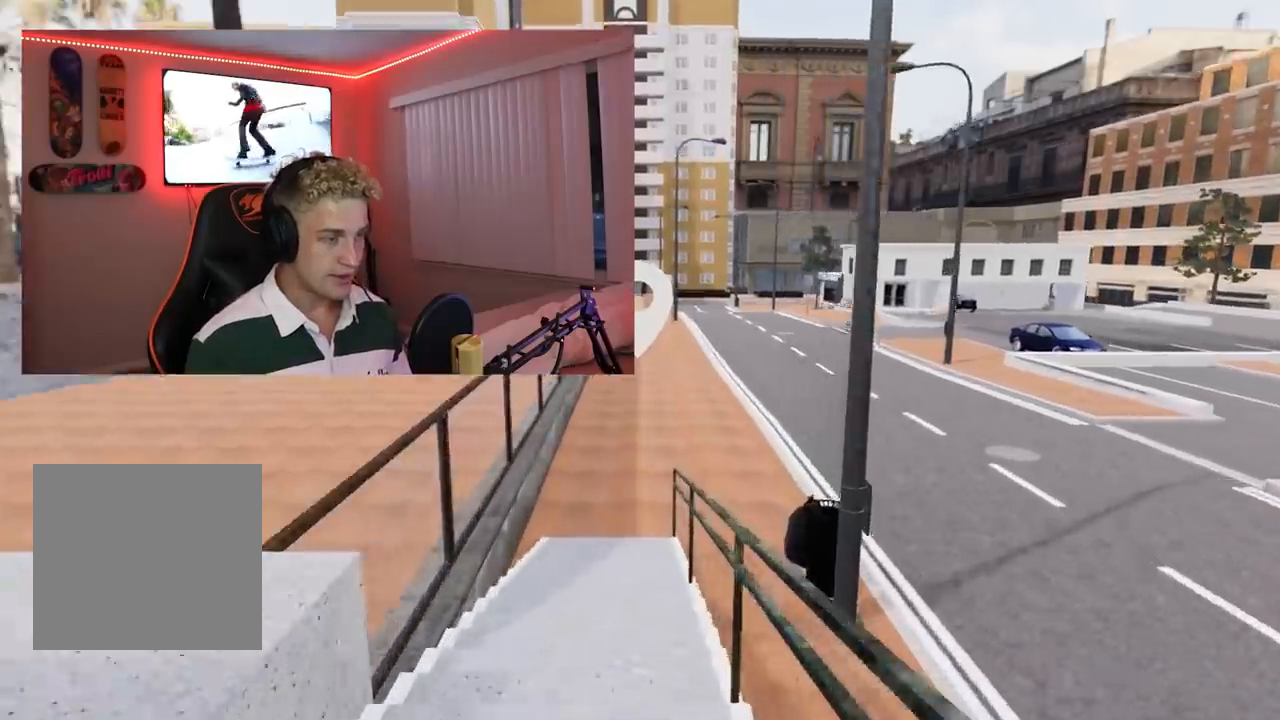
{"buttons": [], "left_stick": "up", "right_stick": "up-right", "events": [[301, "right_stick", "right"], [484, "right_stick", "up-right"]]}
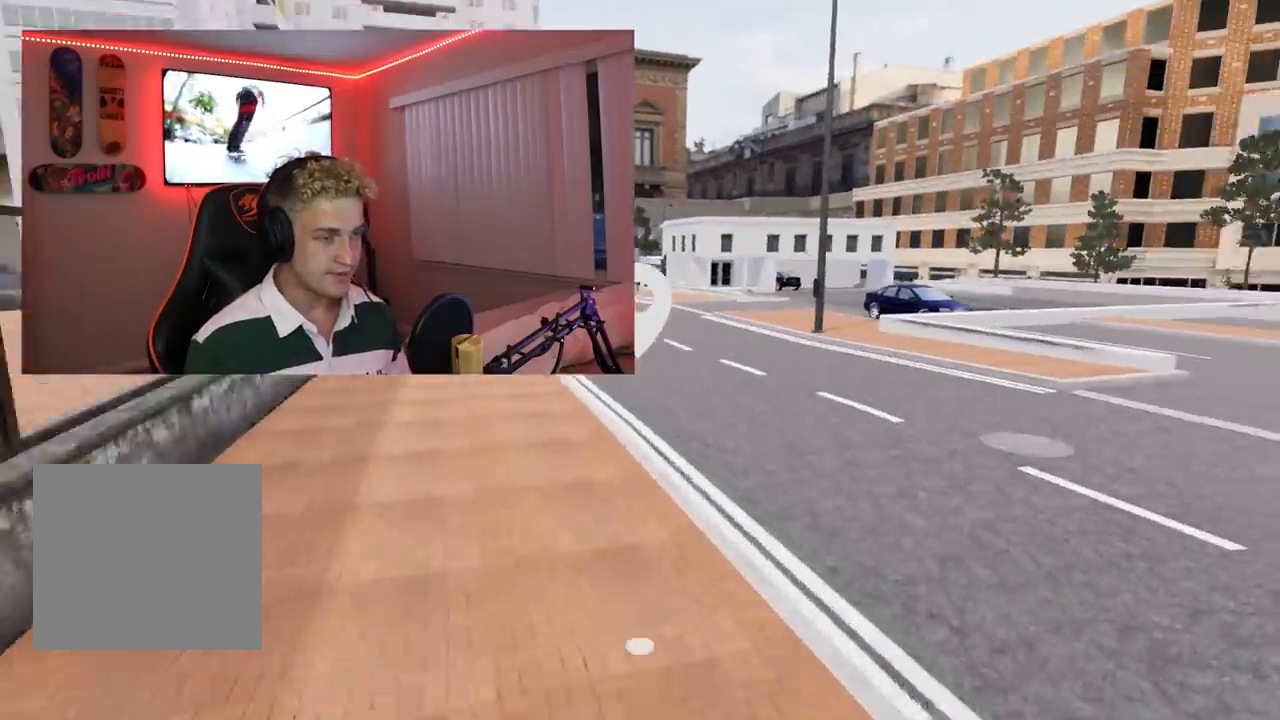
{"buttons": [], "left_stick": "up", "right_stick": "center", "events": [[17, "right_stick", "up"], [100, "right_stick", "up-left"], [250, "right_stick", "center"]]}
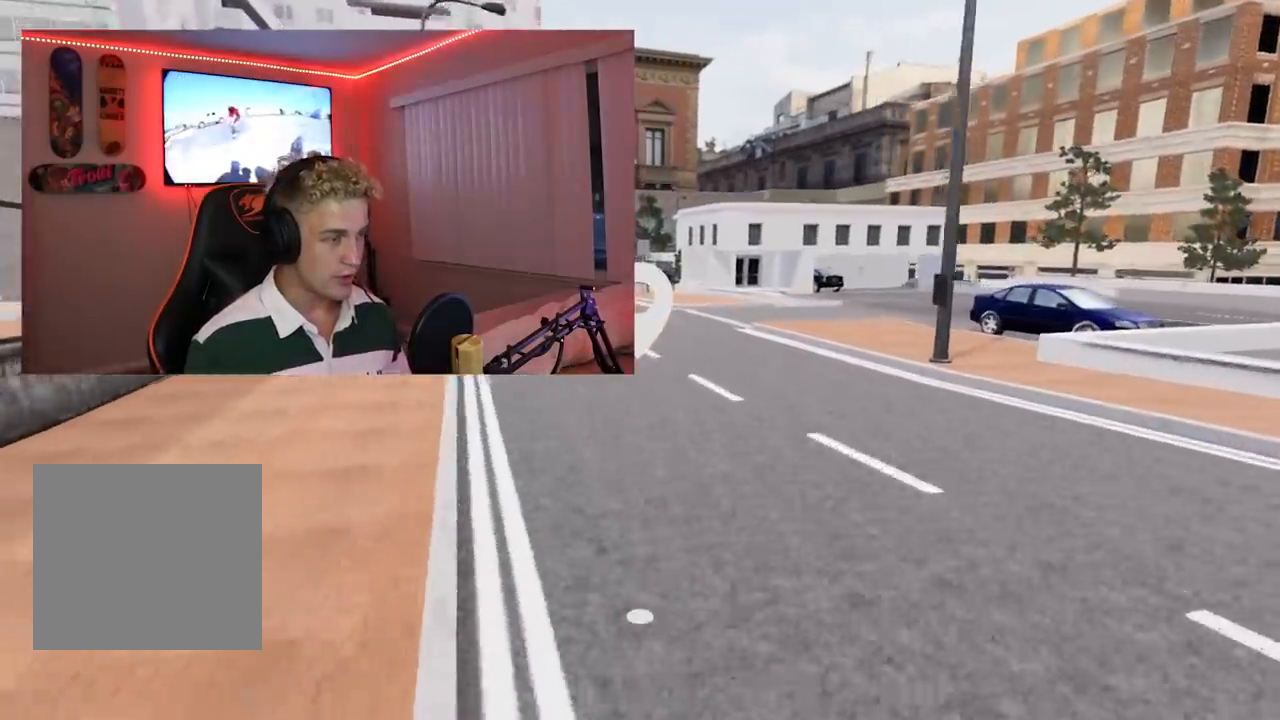
{"buttons": [], "left_stick": "up", "right_stick": "center", "events": []}
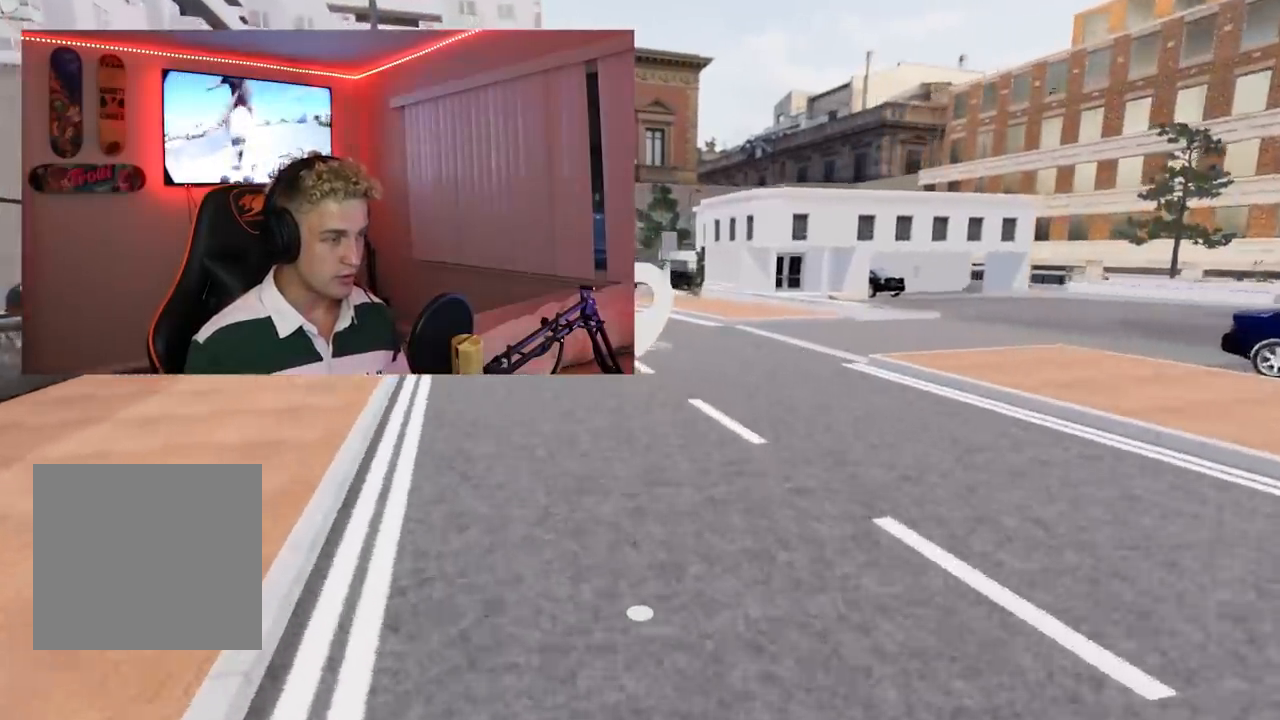
{"buttons": [], "left_stick": "up", "right_stick": "center", "events": []}